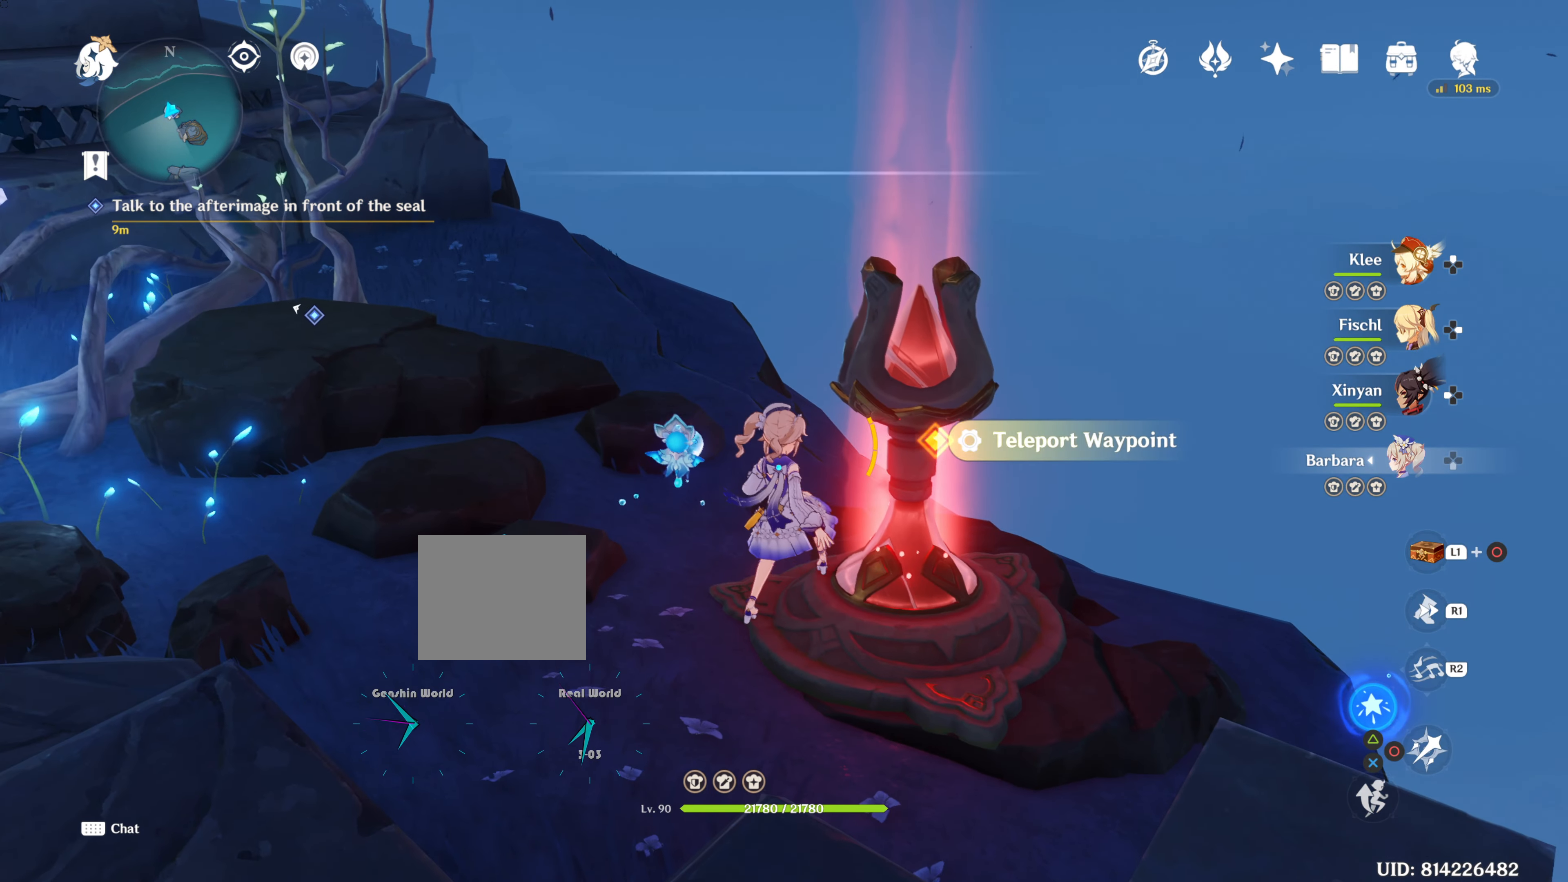
Gameplay with a controller (PlayStation layout); each line is a JSON object with the inputs held at the frame after it. "events" lists button and stick changes between this image and that frame as [ms after this image, input, new state], when the widget could be followed in between. Not read: R3.
{"buttons": [], "left_stick": "down-left", "right_stick": "center", "events": [[317, "left_stick", "down"], [417, "left_stick", "down-left"]]}
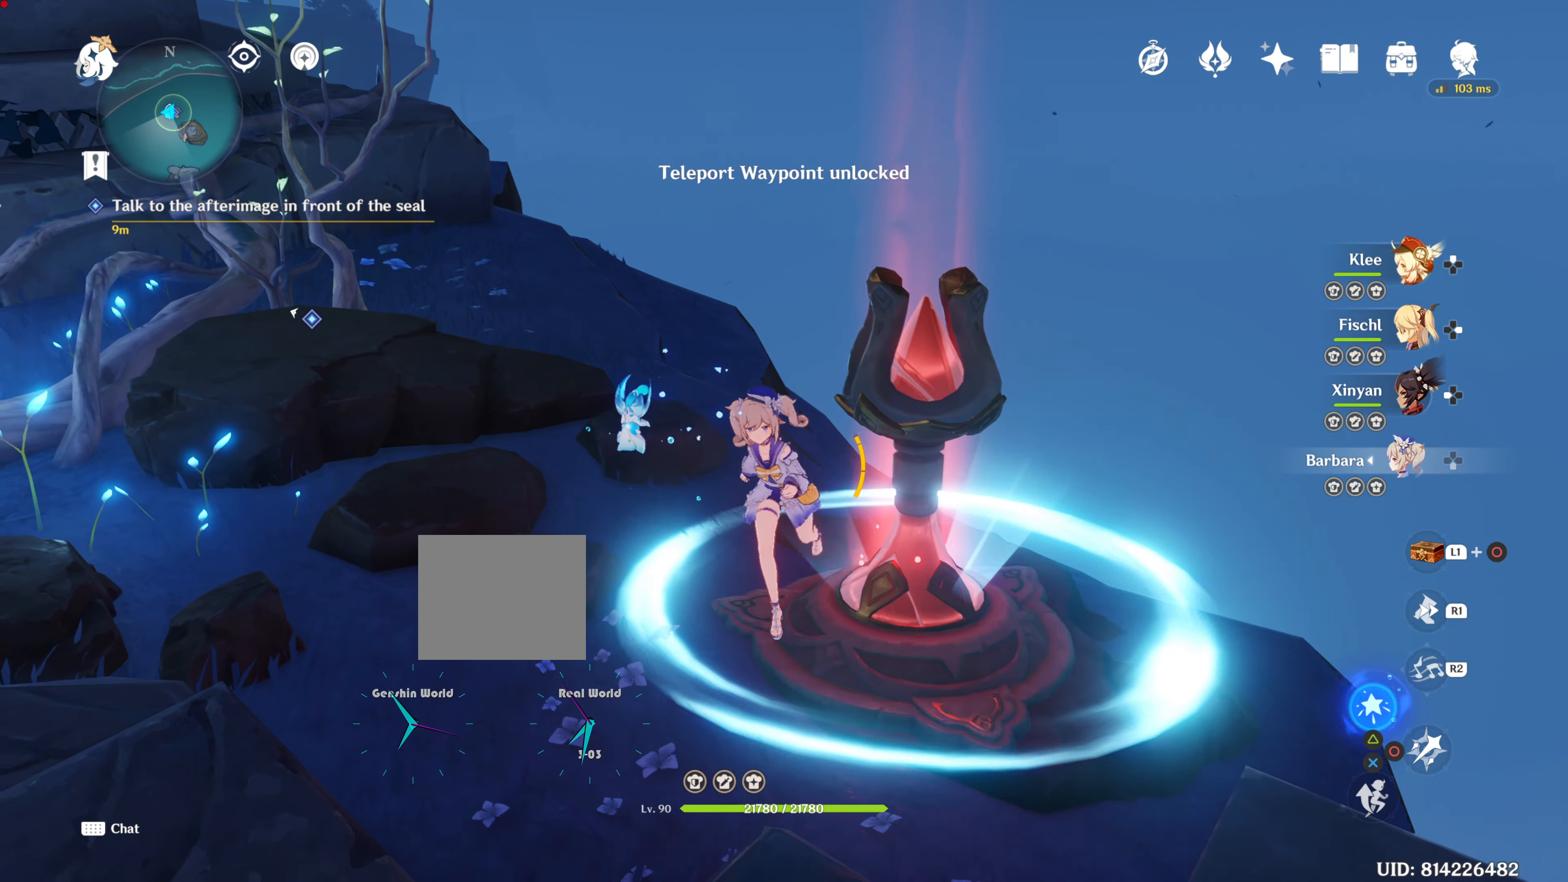
{"buttons": [], "left_stick": "down-left", "right_stick": "up-left", "events": [[217, "right_stick", "left"], [267, "right_stick", "up-left"]]}
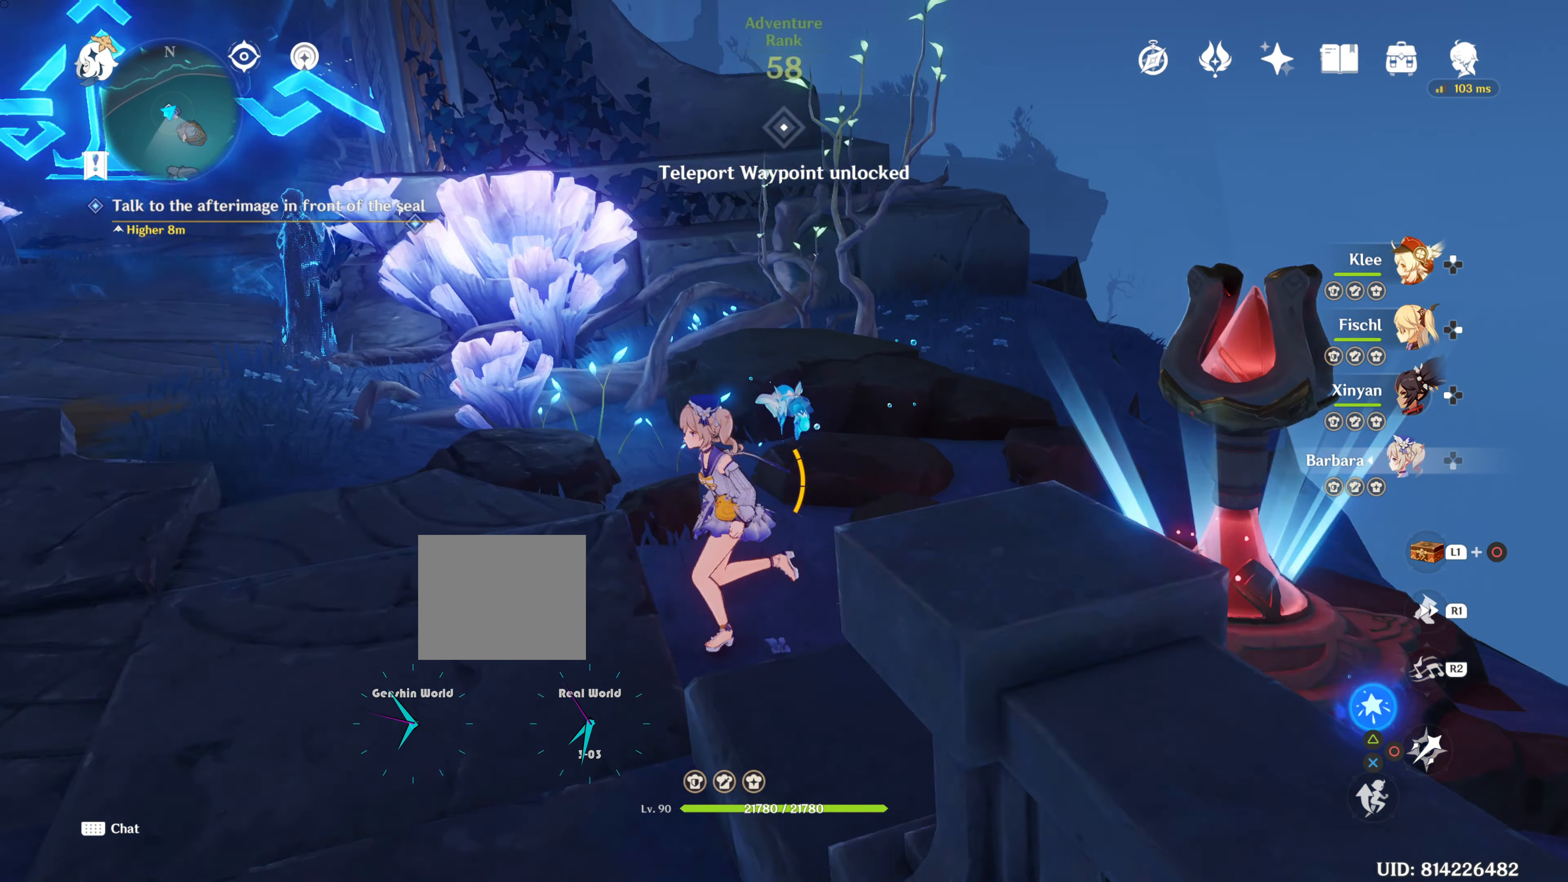
{"buttons": [], "left_stick": "center", "right_stick": "center", "events": [[100, "left_stick", "left"], [100, "right_stick", "center"], [234, "right_stick", "up"], [334, "left_stick", "center"], [467, "right_stick", "center"]]}
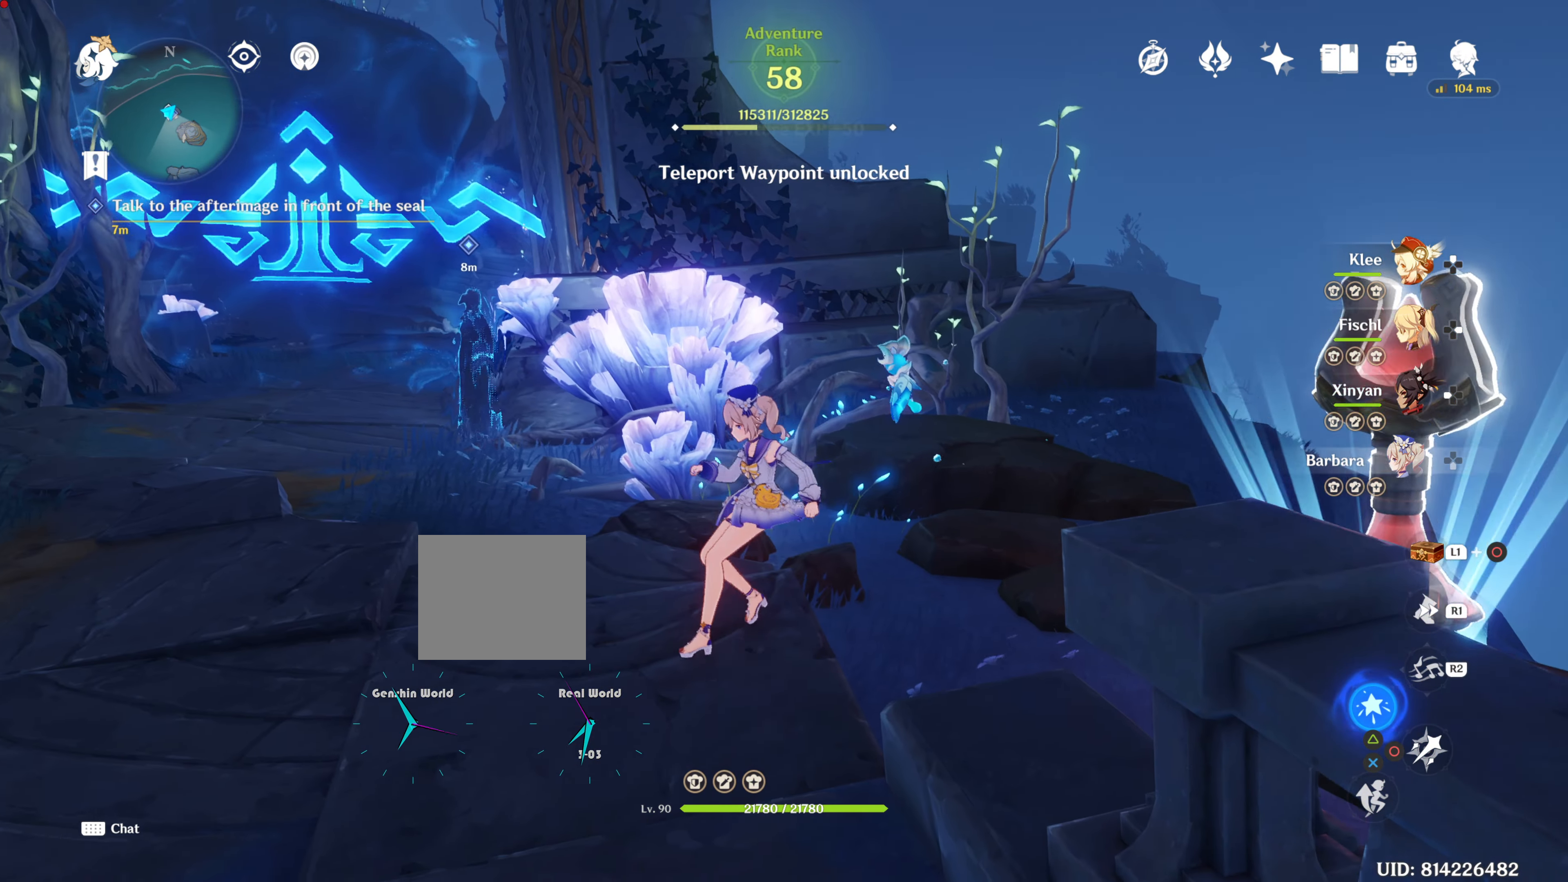
{"buttons": [], "left_stick": "center", "right_stick": "center", "events": []}
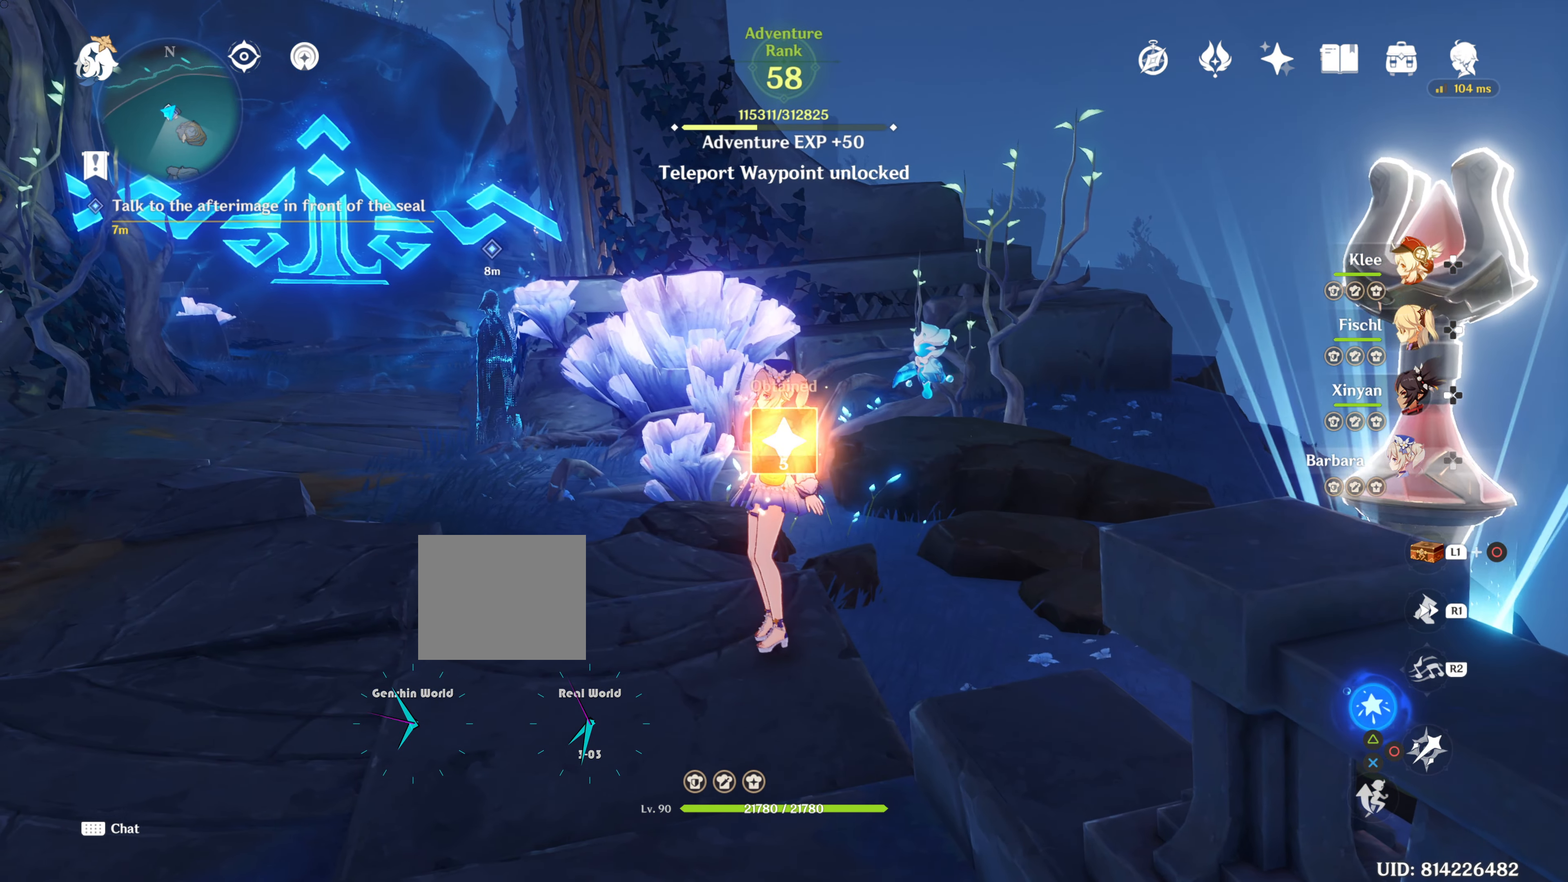
{"buttons": [], "left_stick": "center", "right_stick": "center", "events": [[201, "right_stick", "left"], [483, "right_stick", "center"]]}
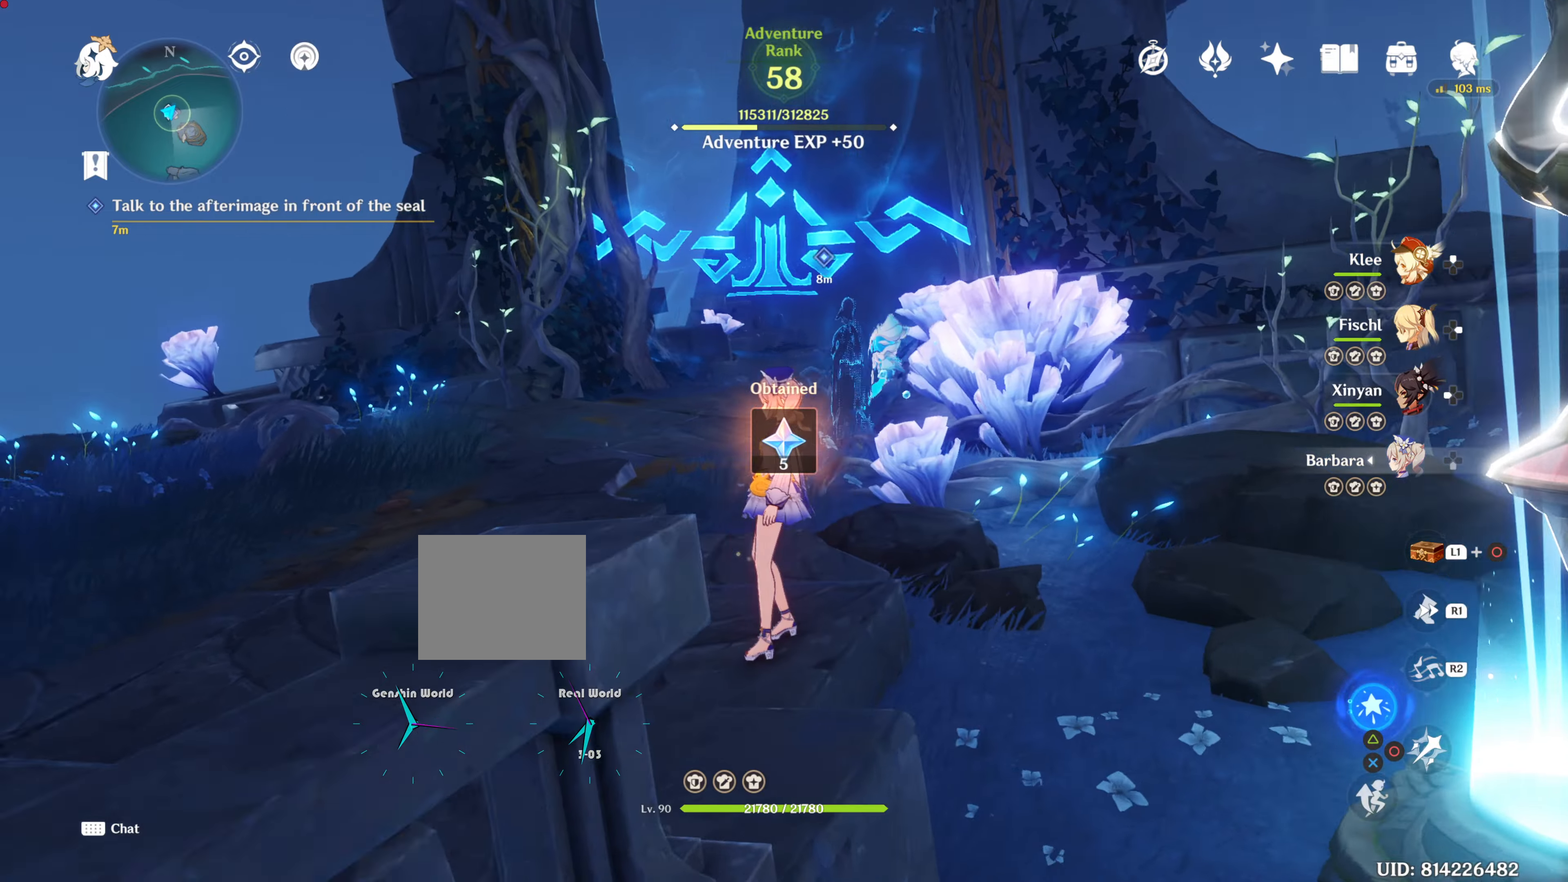
{"buttons": [], "left_stick": "center", "right_stick": "left", "events": [[284, "right_stick", "left"]]}
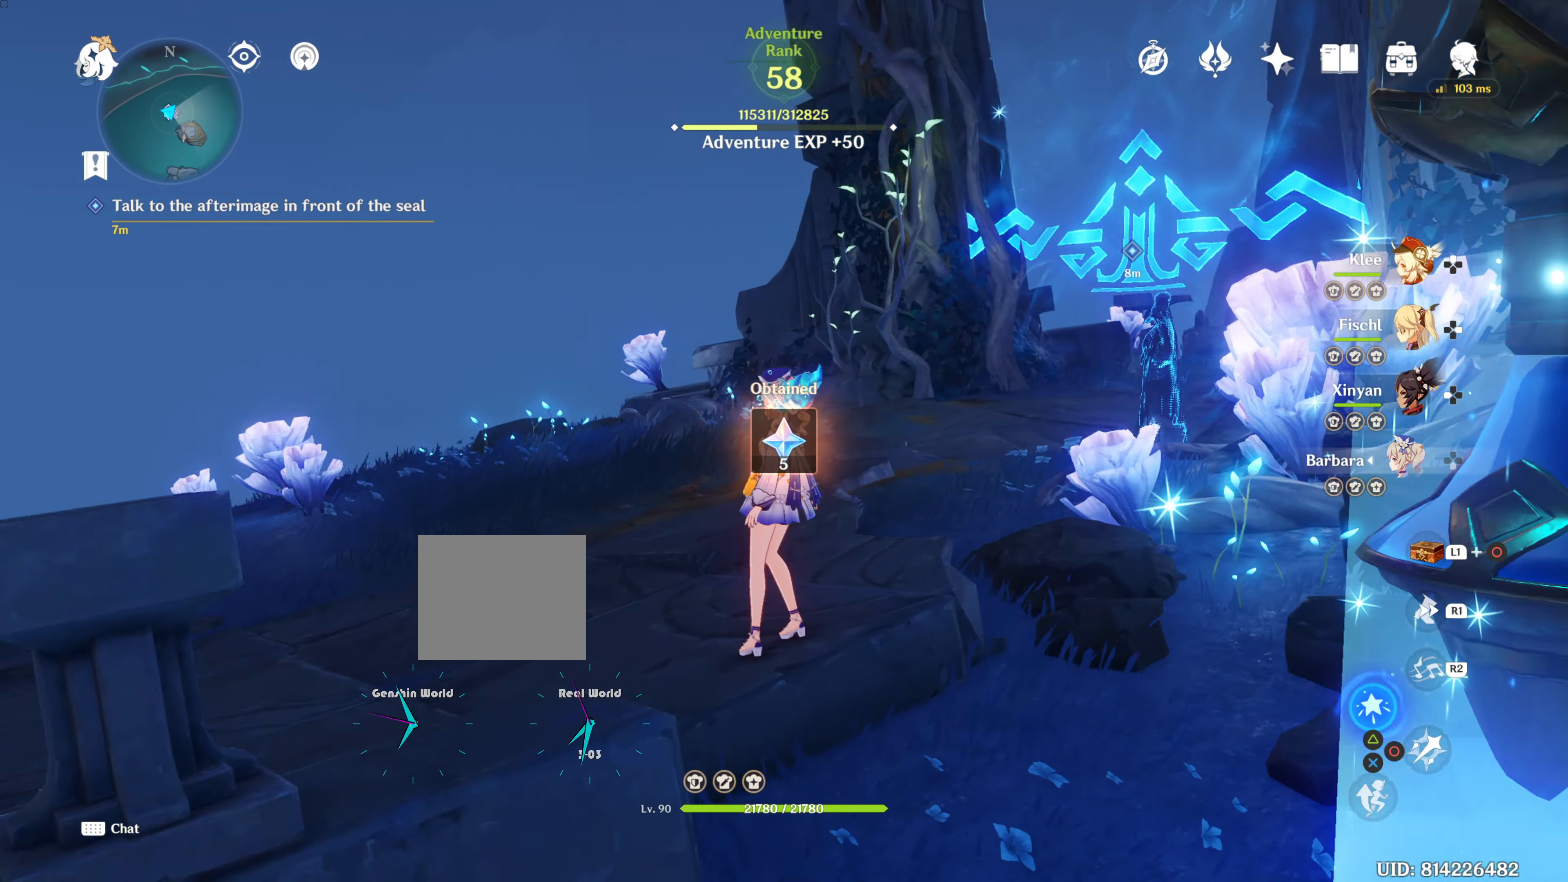
{"buttons": [], "left_stick": "center", "right_stick": "left", "events": []}
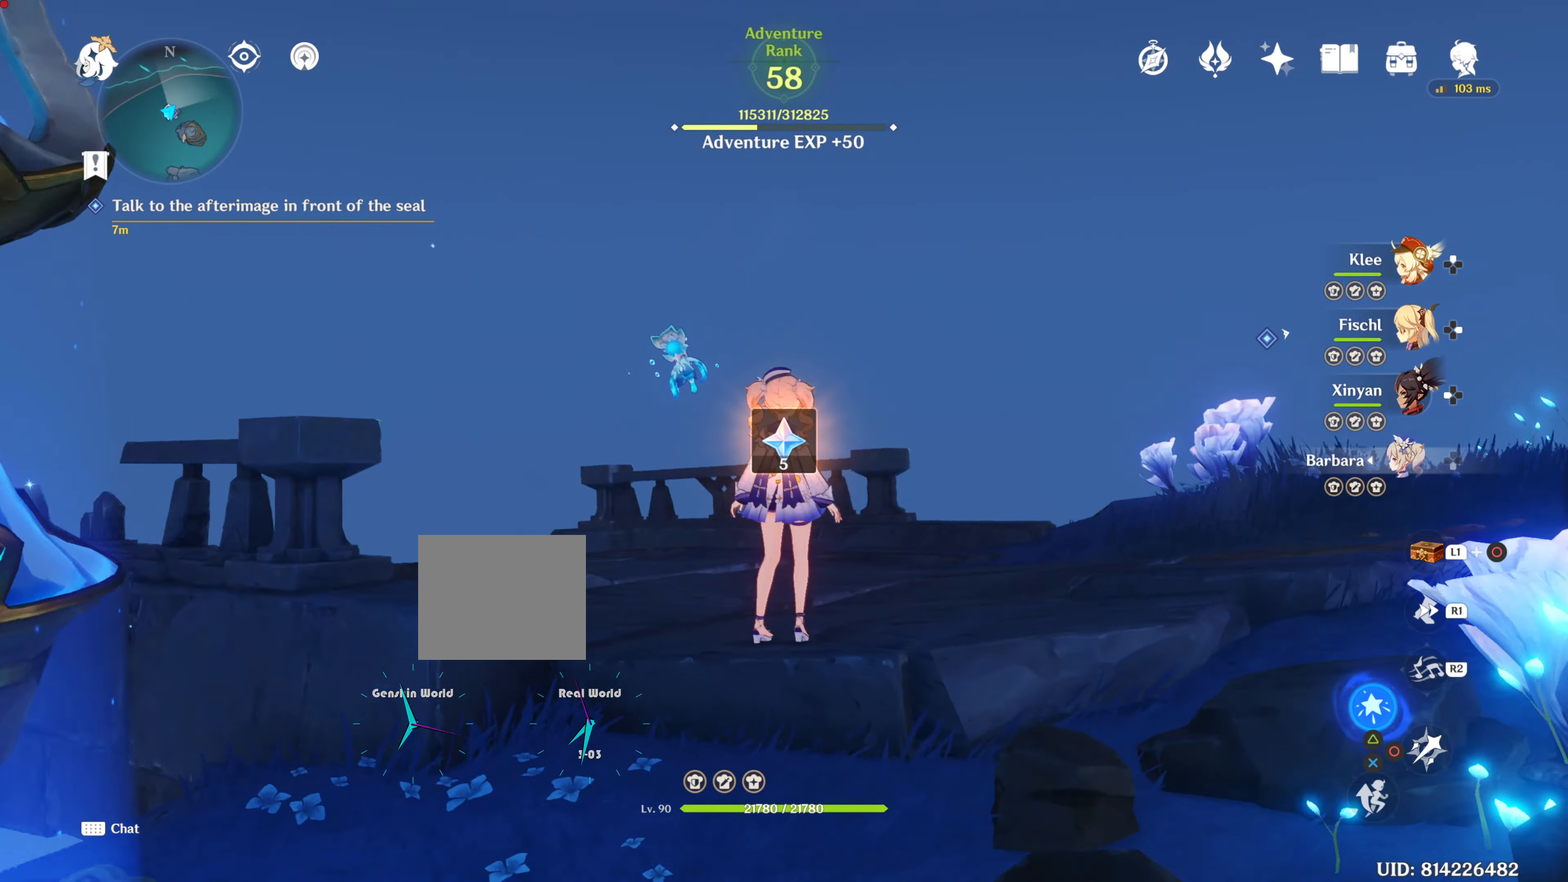
{"buttons": [], "left_stick": "center", "right_stick": "left", "events": [[217, "right_stick", "center"], [334, "right_stick", "left"]]}
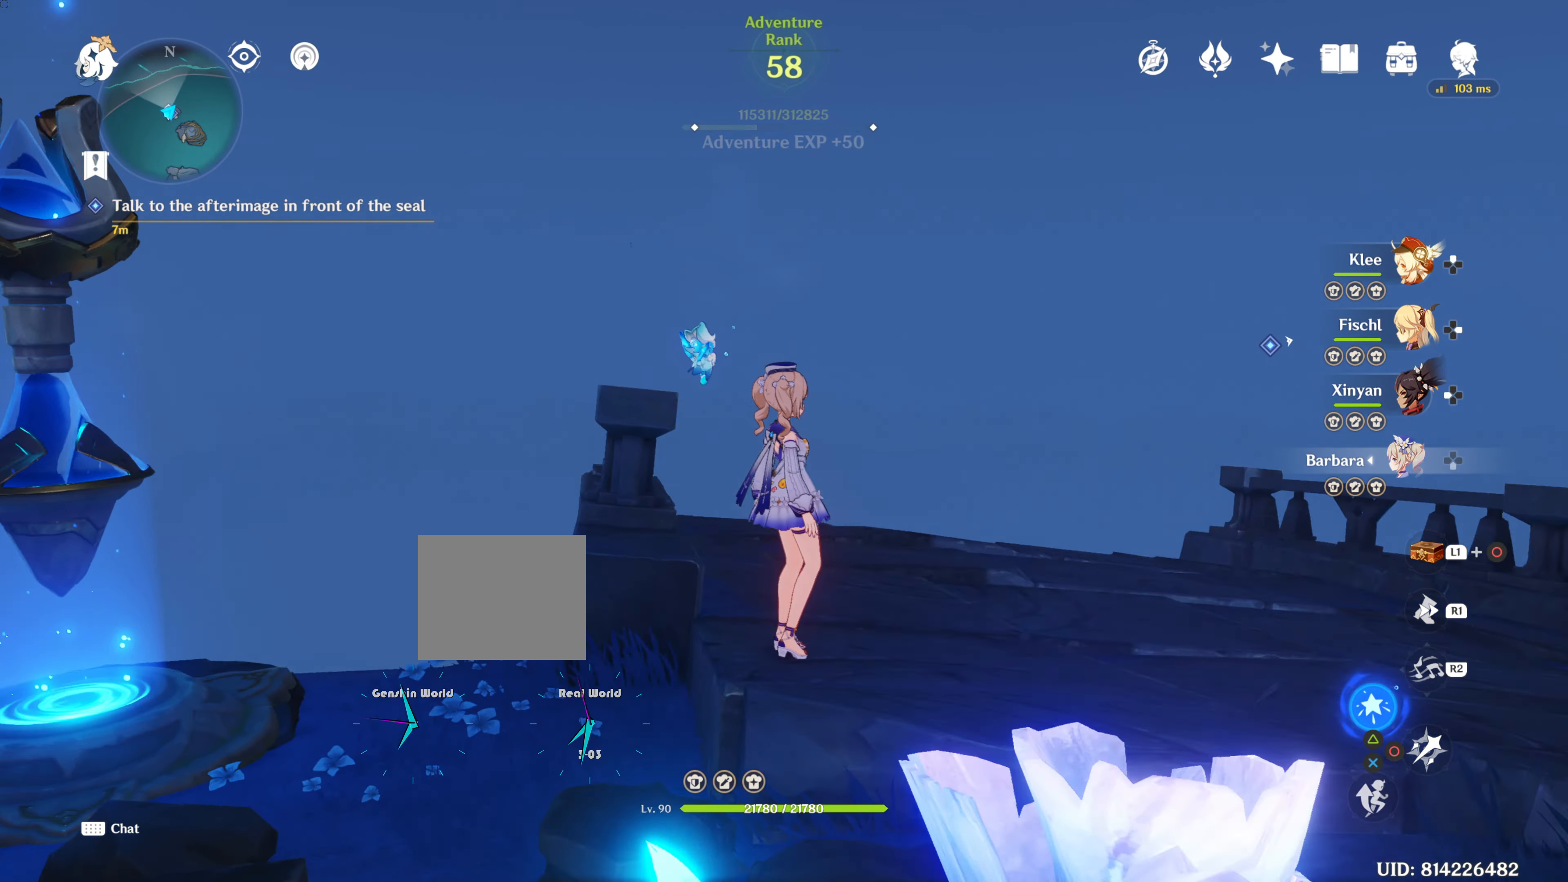
{"buttons": [], "left_stick": "center", "right_stick": "left", "events": []}
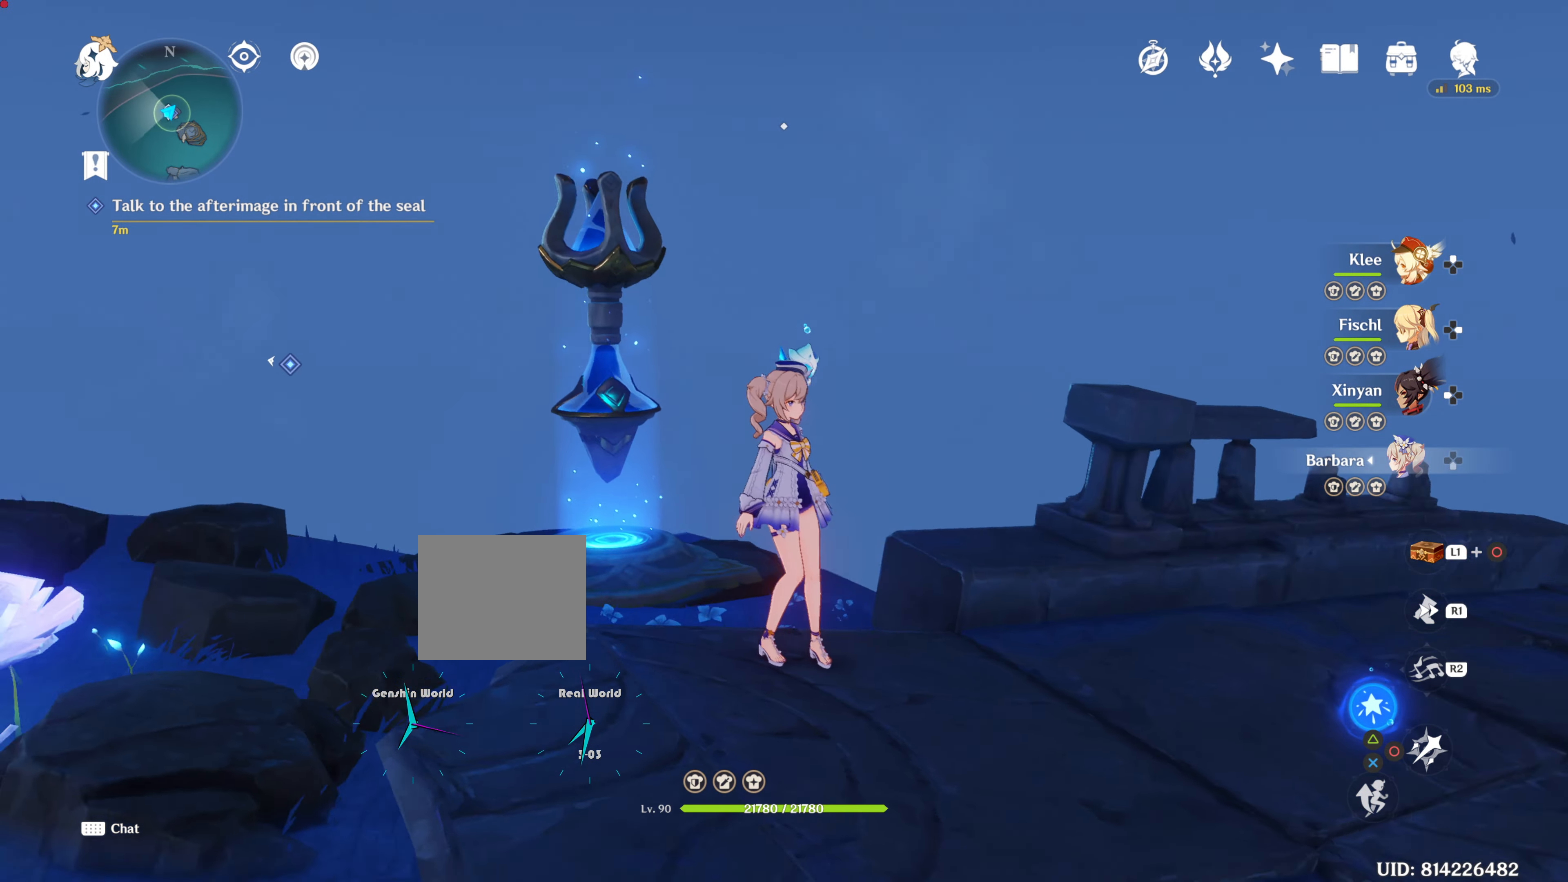
{"buttons": [], "left_stick": "center", "right_stick": "center", "events": [[401, "right_stick", "center"]]}
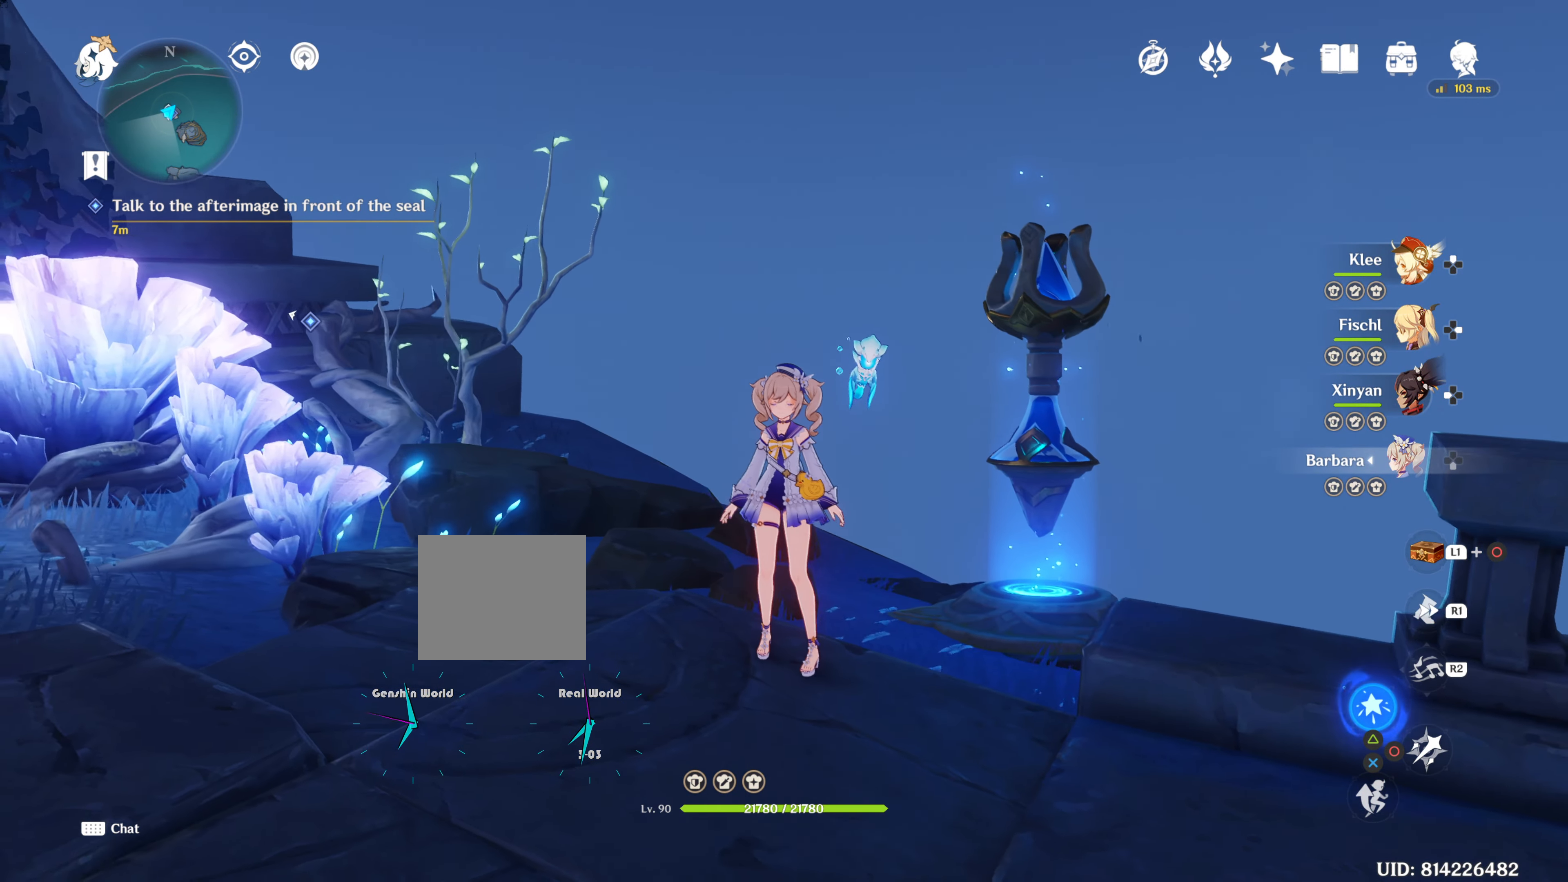
{"buttons": [], "left_stick": "center", "right_stick": "left", "events": [[33, "right_stick", "left"], [283, "right_stick", "center"], [367, "right_stick", "left"]]}
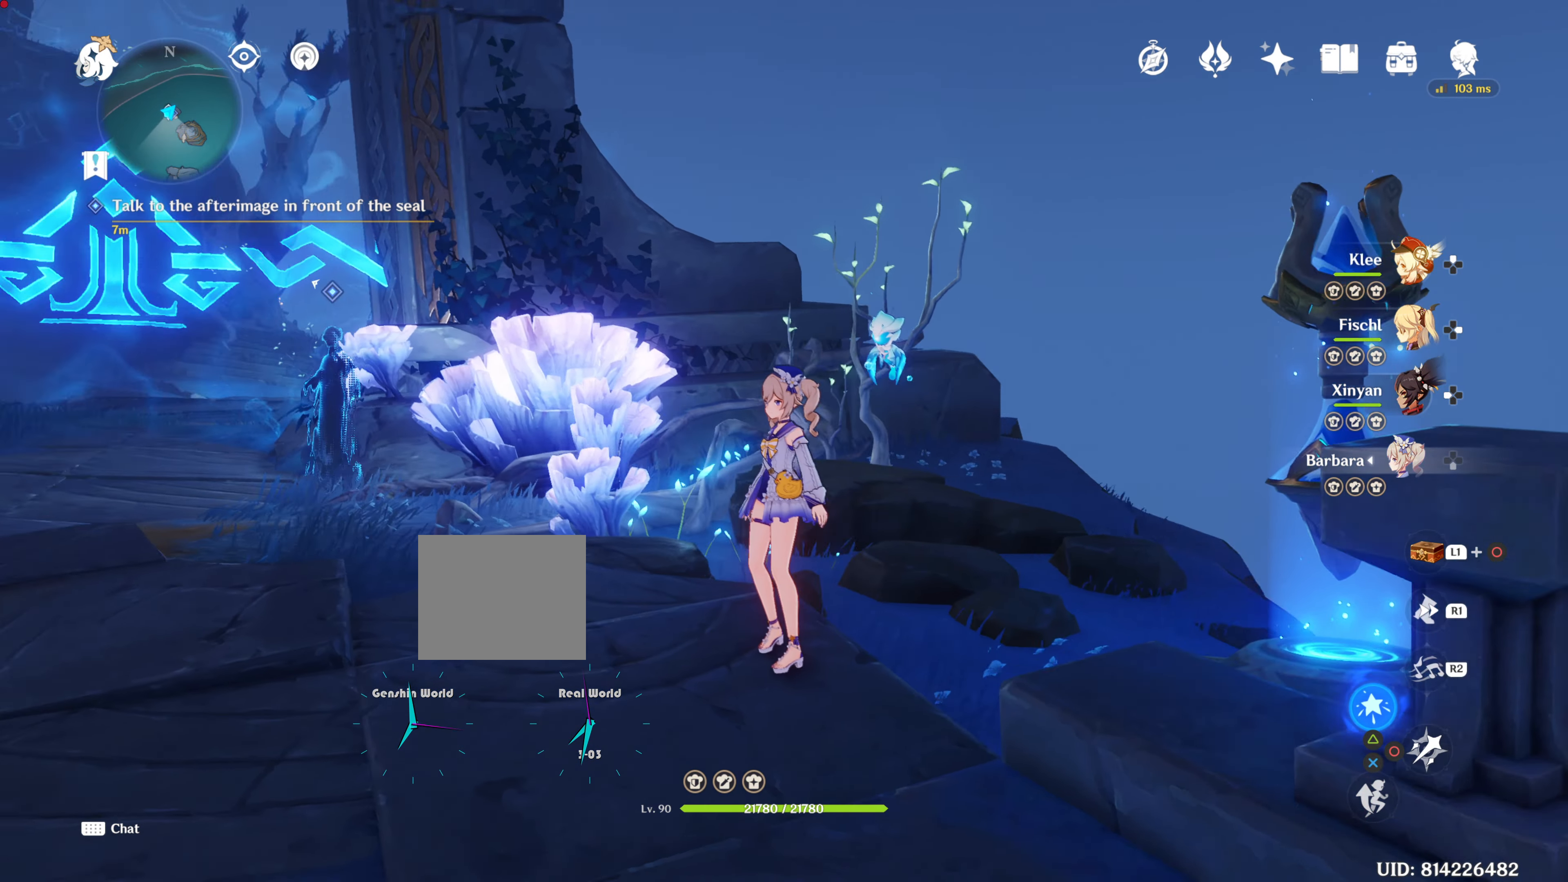
{"buttons": [], "left_stick": "center", "right_stick": "center", "events": [[200, "right_stick", "center"]]}
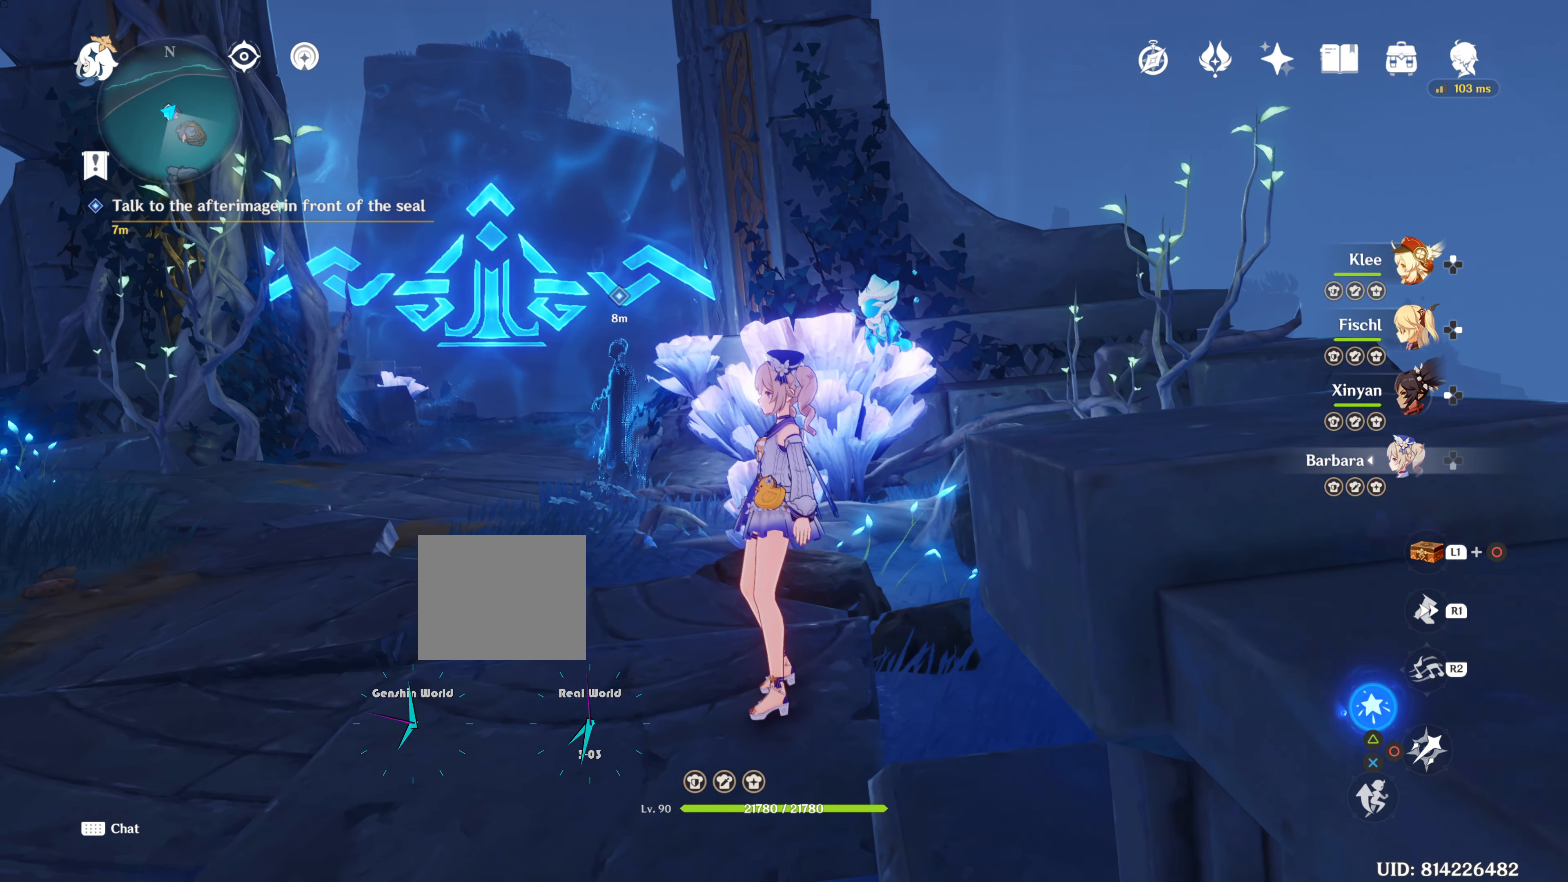
{"buttons": ["L1"], "left_stick": "center", "right_stick": "down", "events": [[166, "L1", "down"], [450, "right_stick", "down"]]}
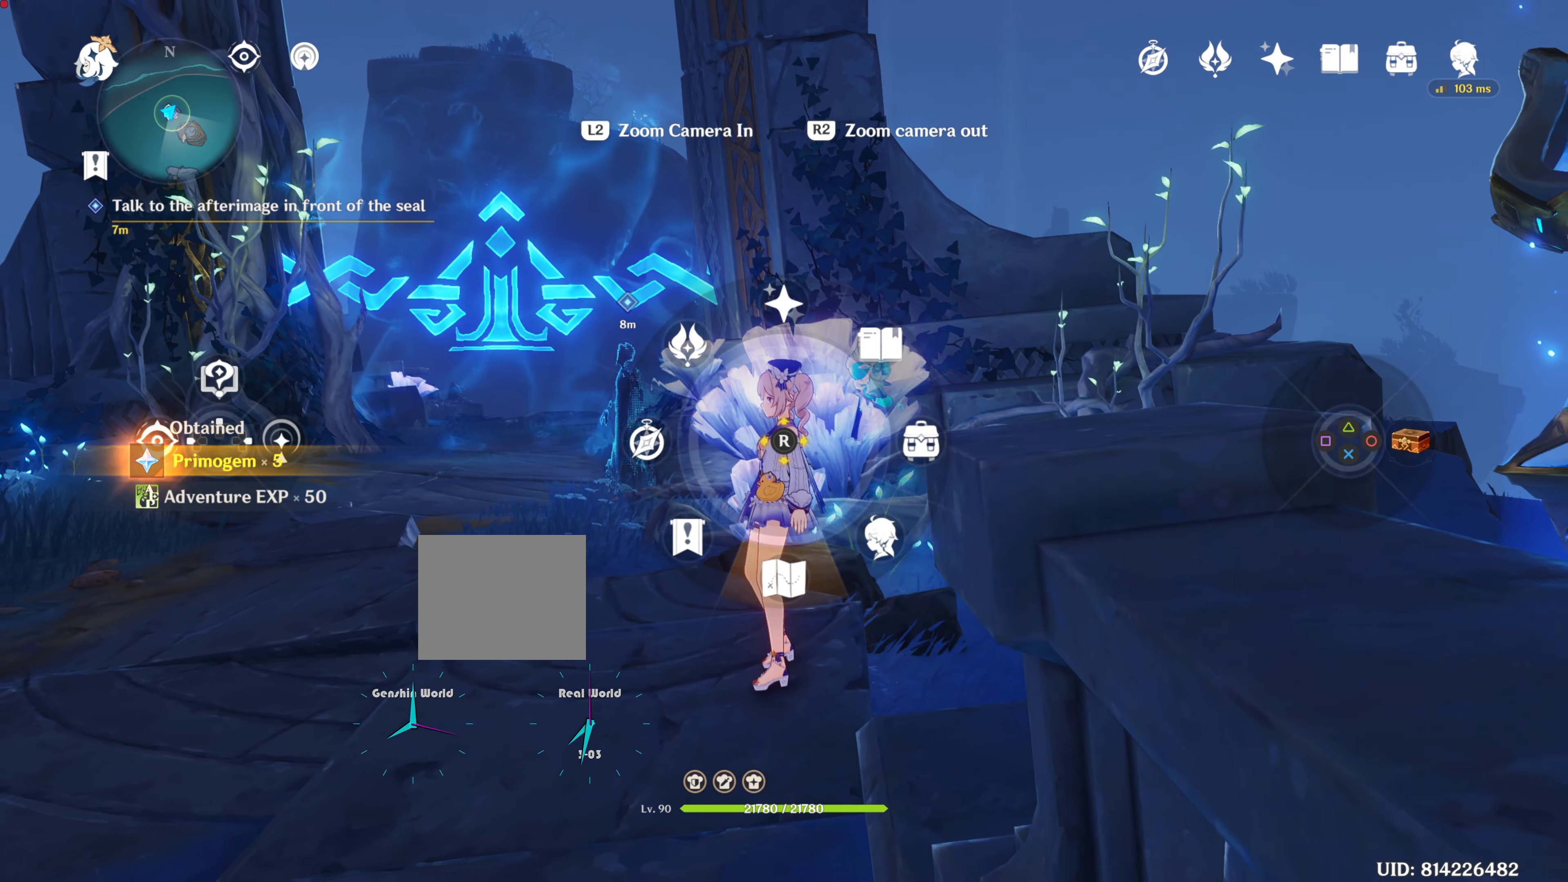
{"buttons": ["L1"], "left_stick": "center", "right_stick": "center", "events": [[67, "right_stick", "center"]]}
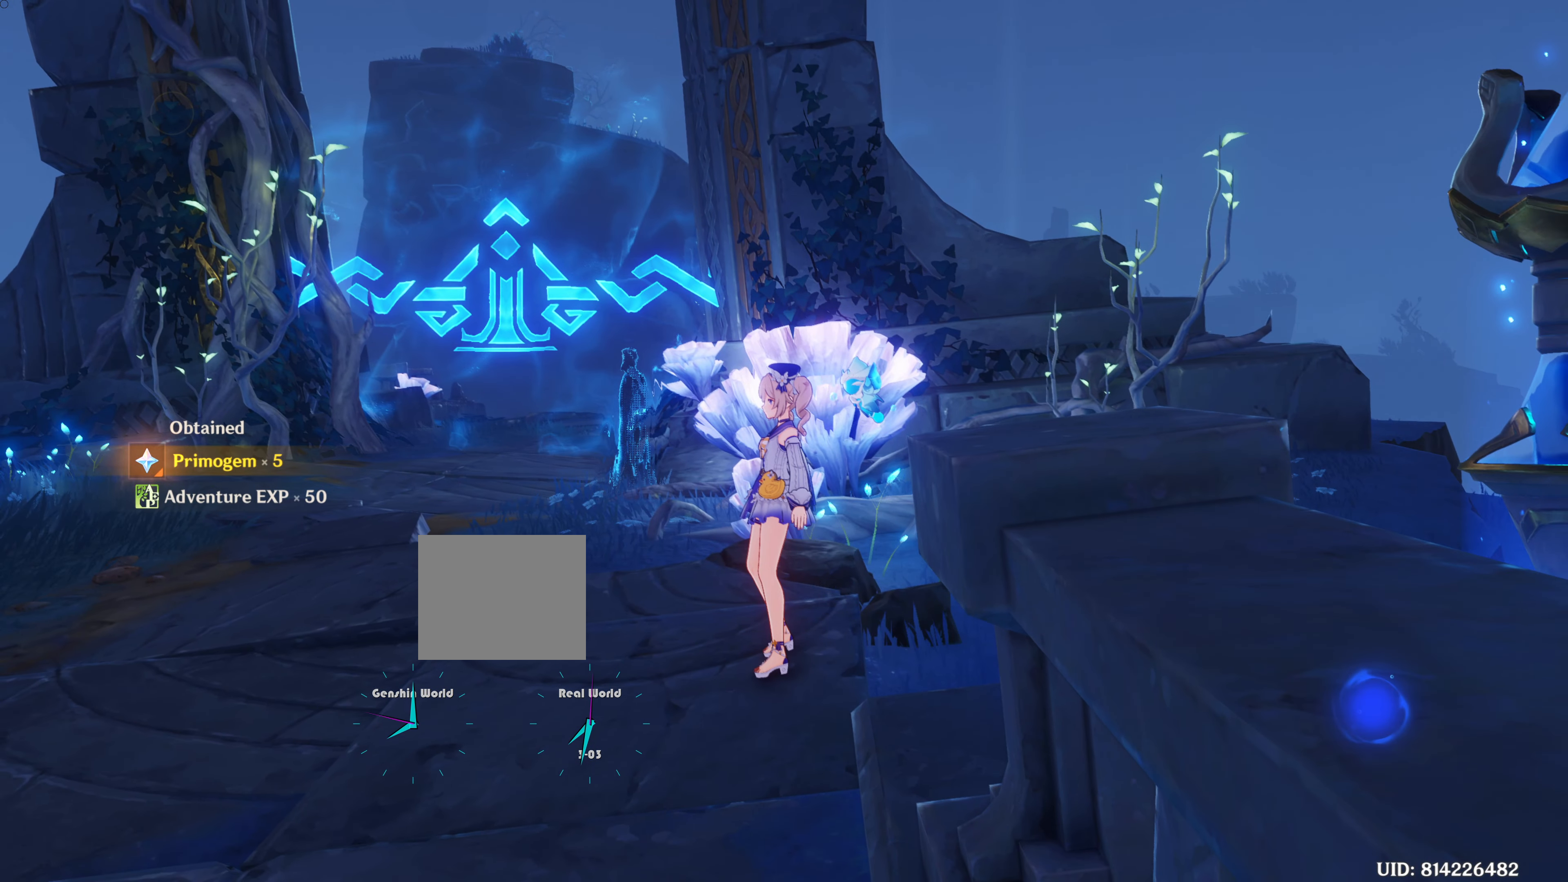
{"buttons": [], "left_stick": "center", "right_stick": "center", "events": [[116, "L1", "up"]]}
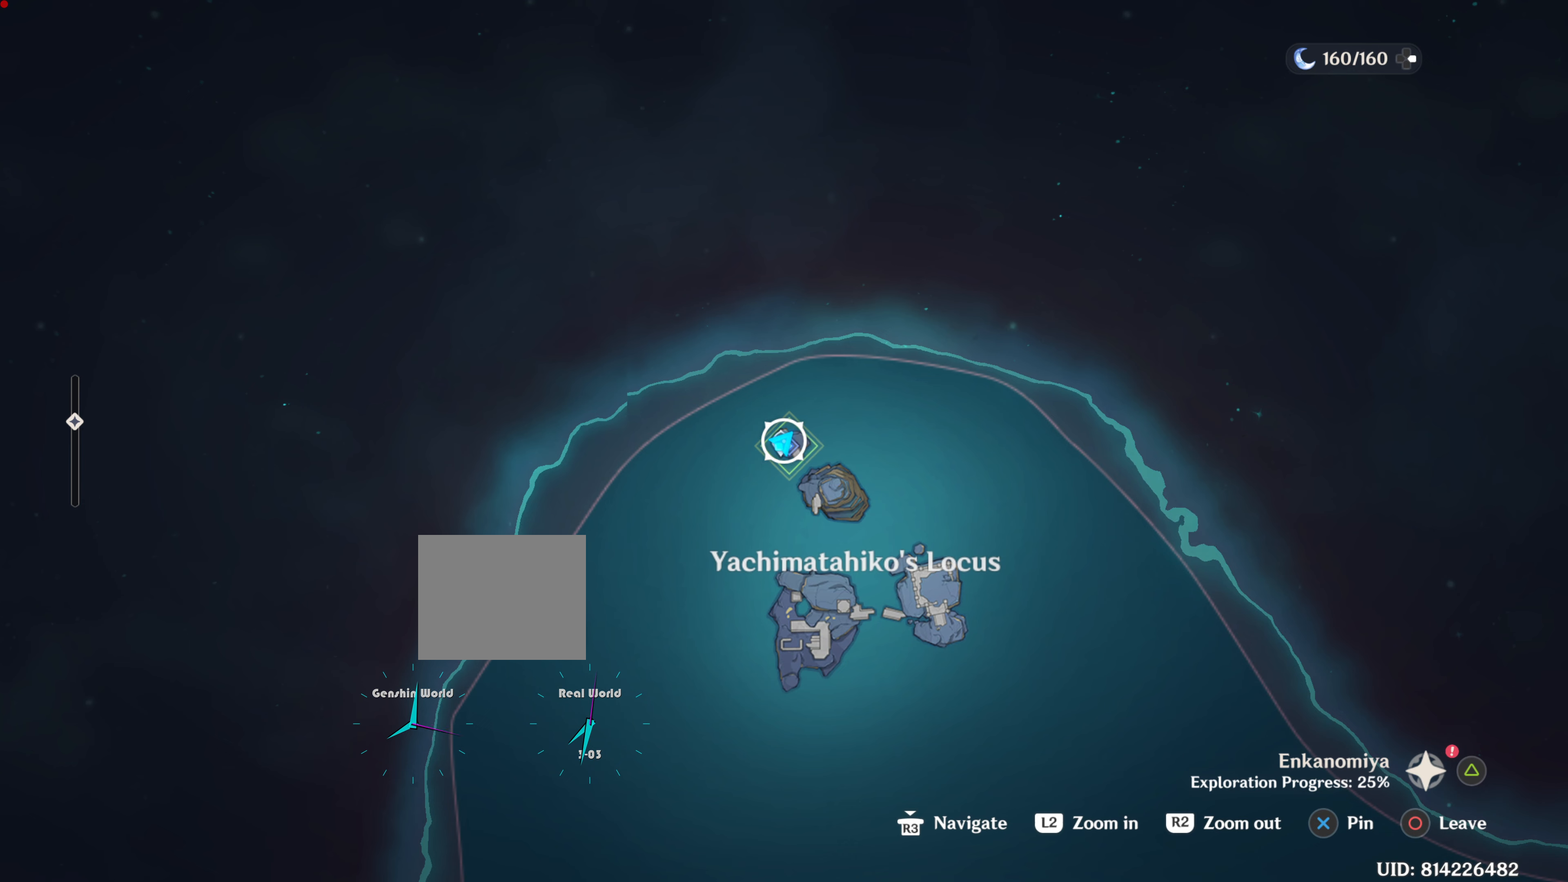
{"buttons": [], "left_stick": "center", "right_stick": "center", "events": []}
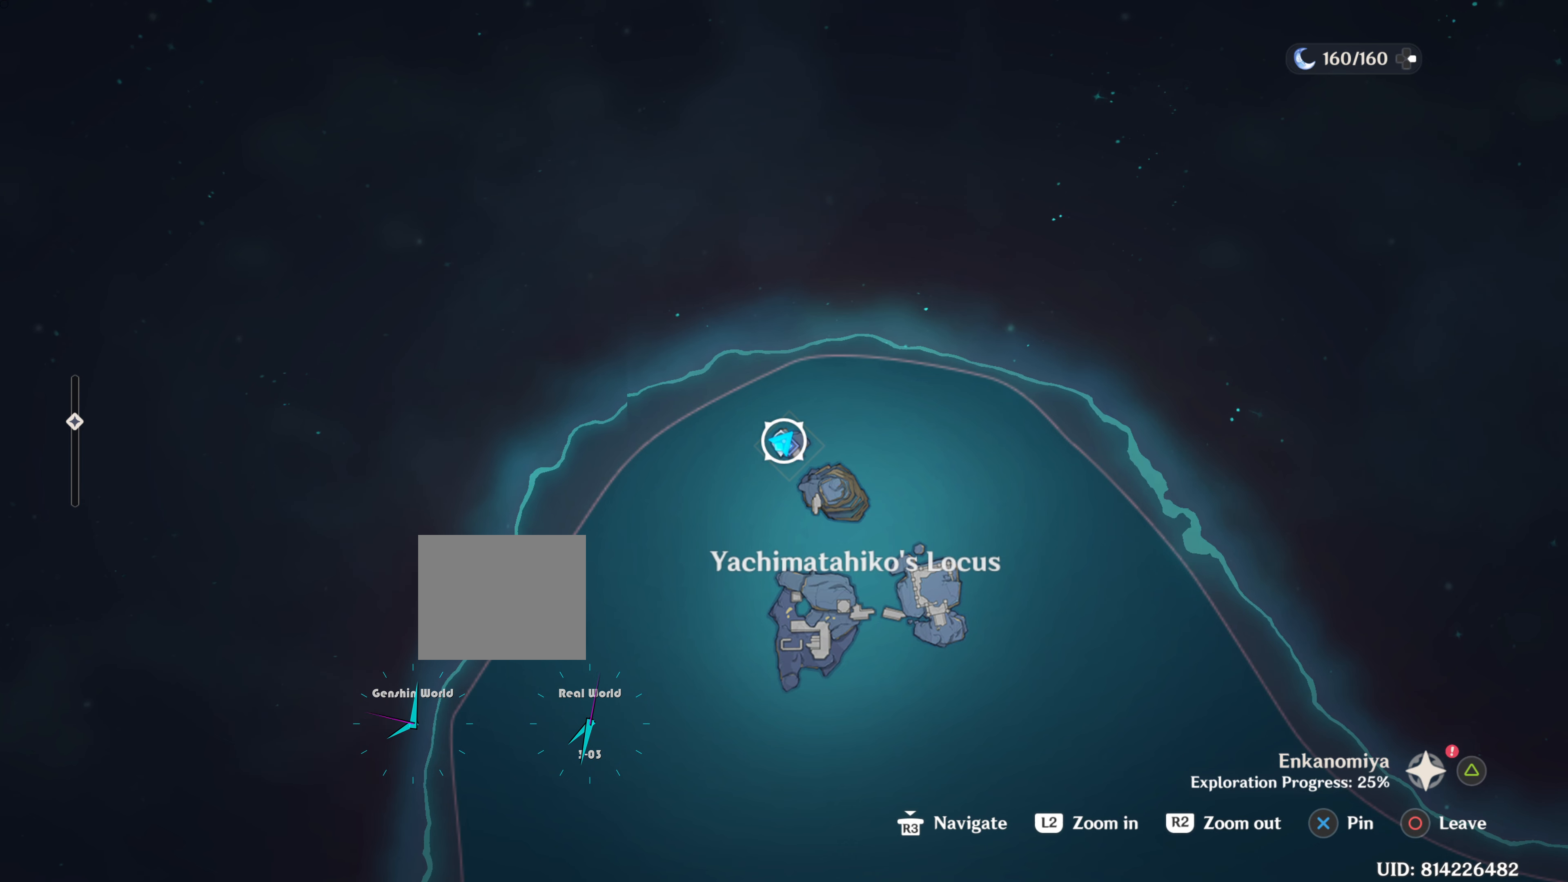
{"buttons": [], "left_stick": "center", "right_stick": "center", "events": []}
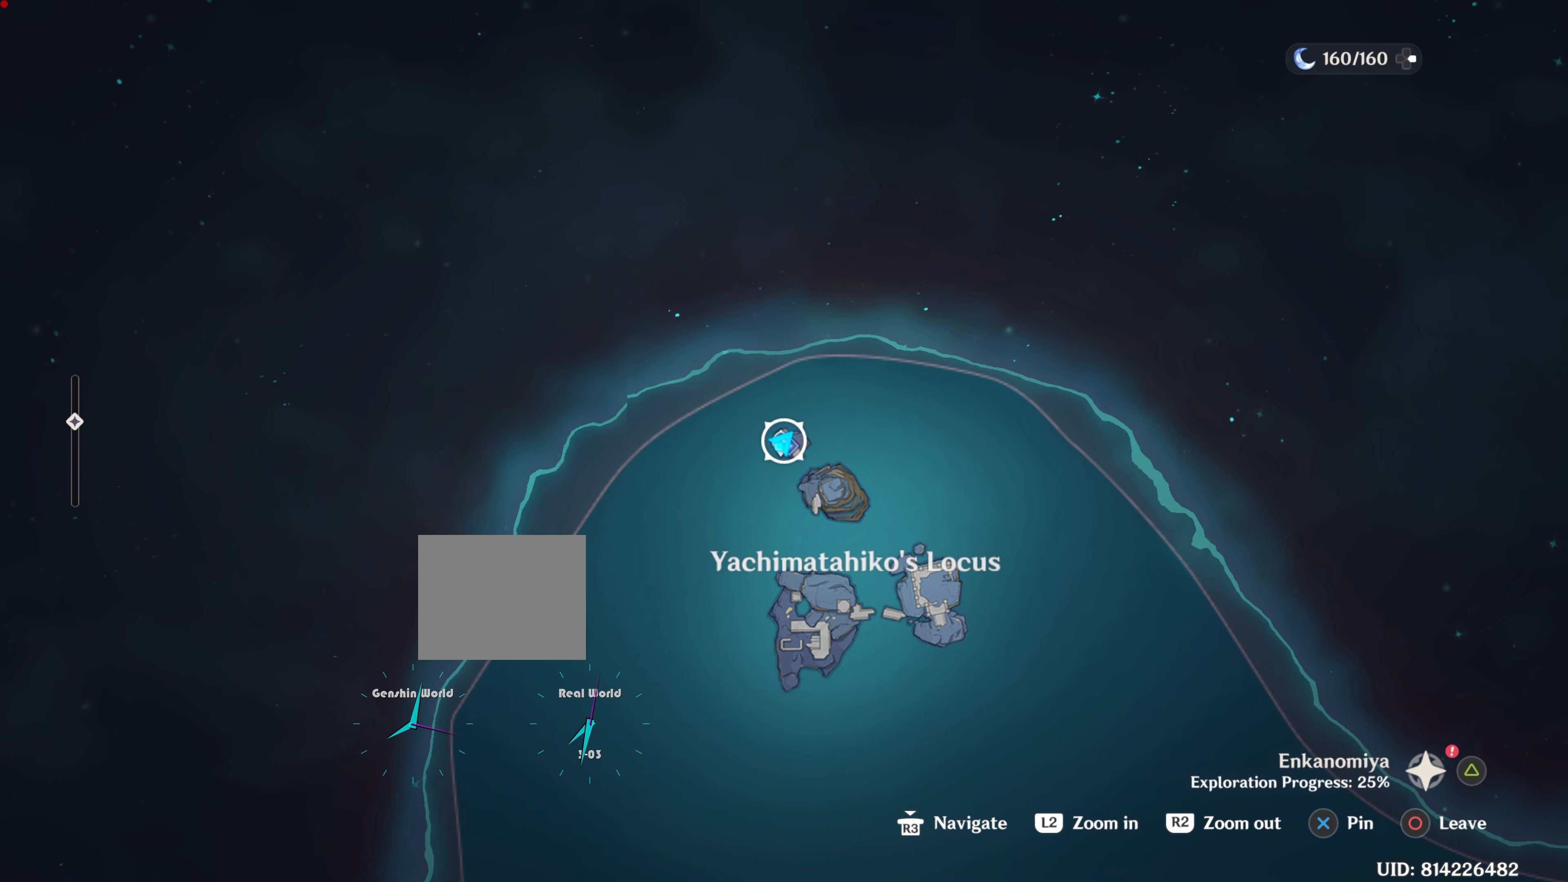
{"buttons": [], "left_stick": "center", "right_stick": "center", "events": []}
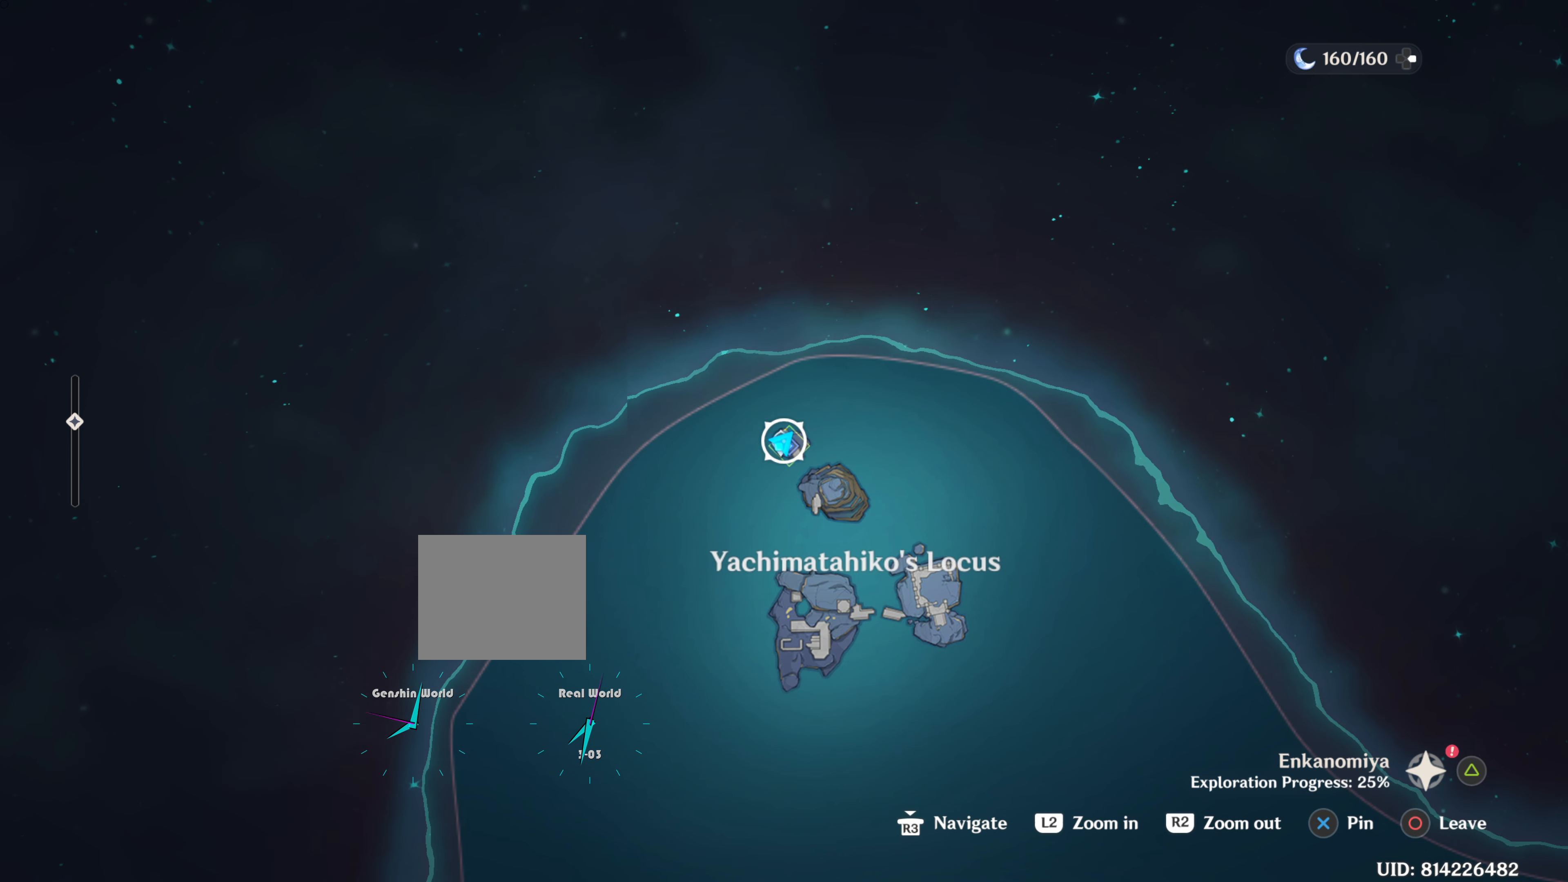
{"buttons": [], "left_stick": "center", "right_stick": "center", "events": []}
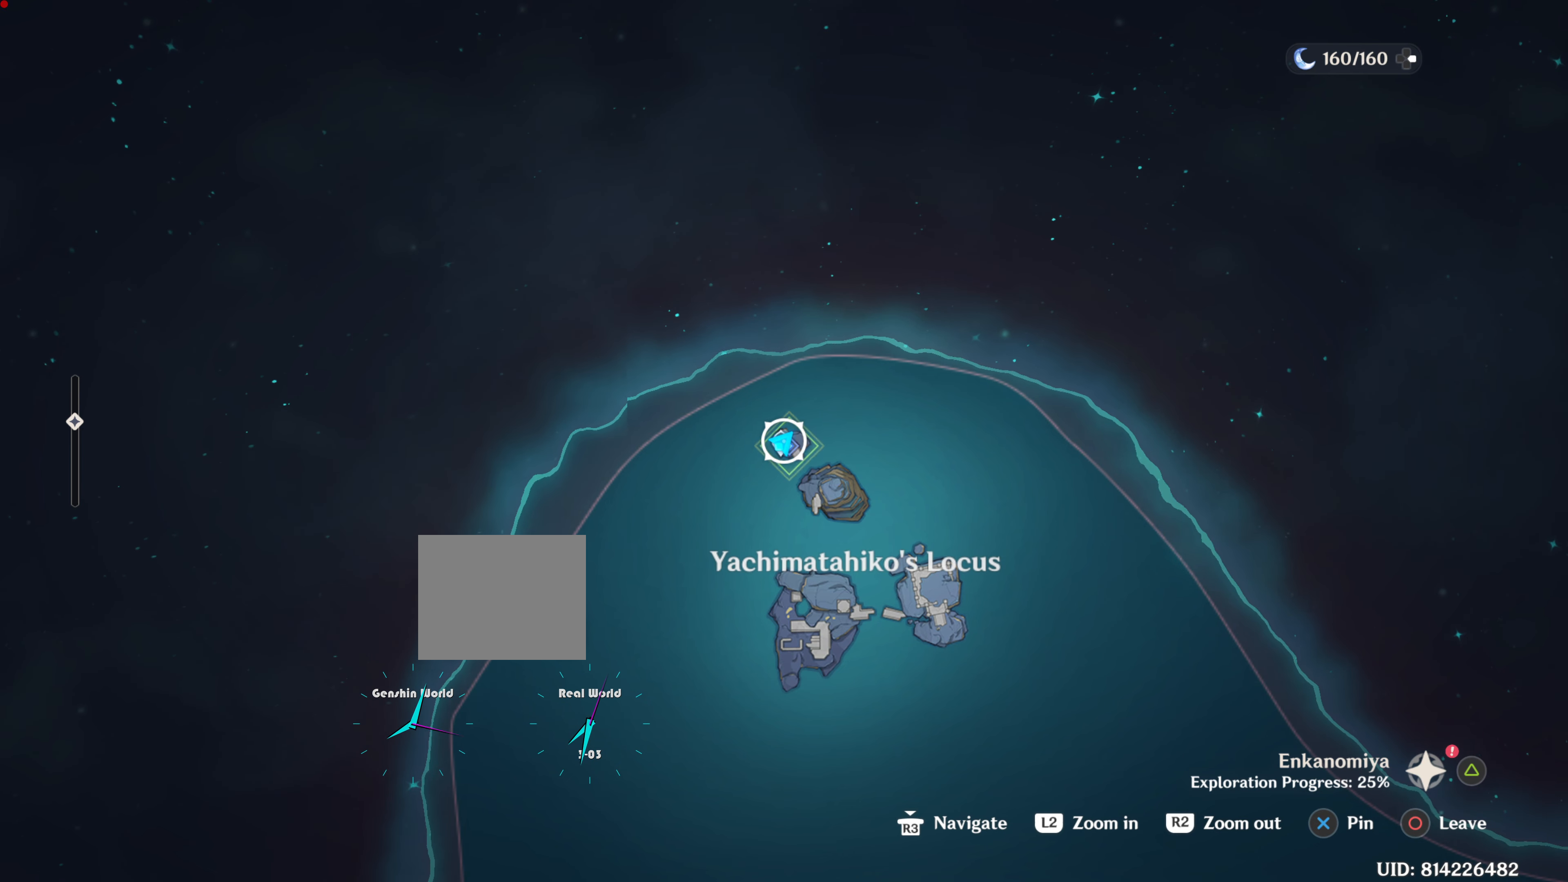
{"buttons": [], "left_stick": "center", "right_stick": "center", "events": []}